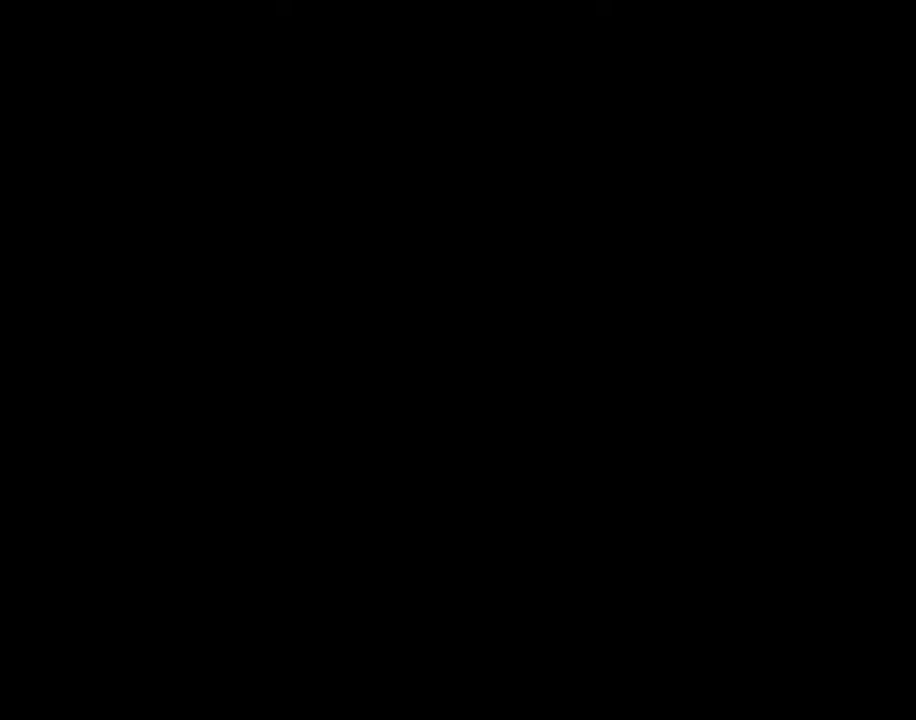
Gameplay with keyboard and mouse; each line is a JSON object with the keys and mouse buttons held at the frame after it. "events" lists presses ("down") and releases ("up") of "1", "2", "3", "4", "5", "a", "alt", "c", "caps_lock", "ctrl", "d", "e", "f", "g", "q", "r", "s", "shift", "space", "t", "tab", "v", "w", "x", "z", "mouse_left", "mouse_wheel" and "mouse_right" between this image and that frame as [ms after this image, input, new state], when the widget could be followed in between. "mouse_left", "mouse_wheel", "mouse_right" = the "left", "wheel", "right" buttons of the "mouse" list. No other keys are recorded. "wheel" means that the mouse wheel is clicked or scrolled. "mouse_move" is the direction in which the mouse moves at that frame (one of eight, or "still"), when it could be read.
{"keys": [], "mouse": [], "mouse_move": "still", "events": [[67, "w", "down"], [167, "w", "up"], [334, "s", "down"], [434, "s", "up"]]}
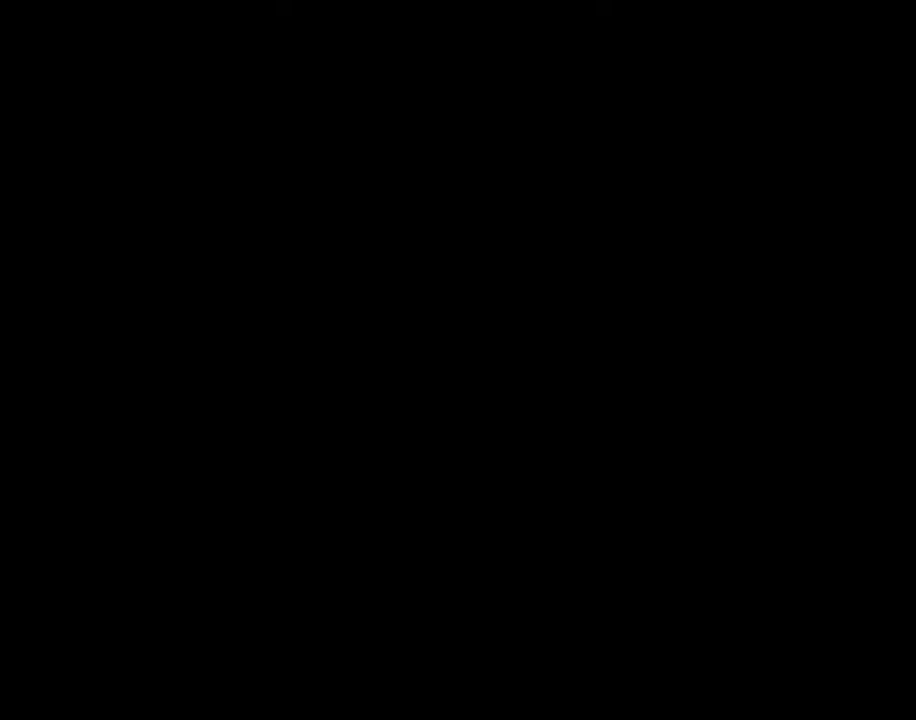
{"keys": [], "mouse": [], "mouse_move": "still", "events": []}
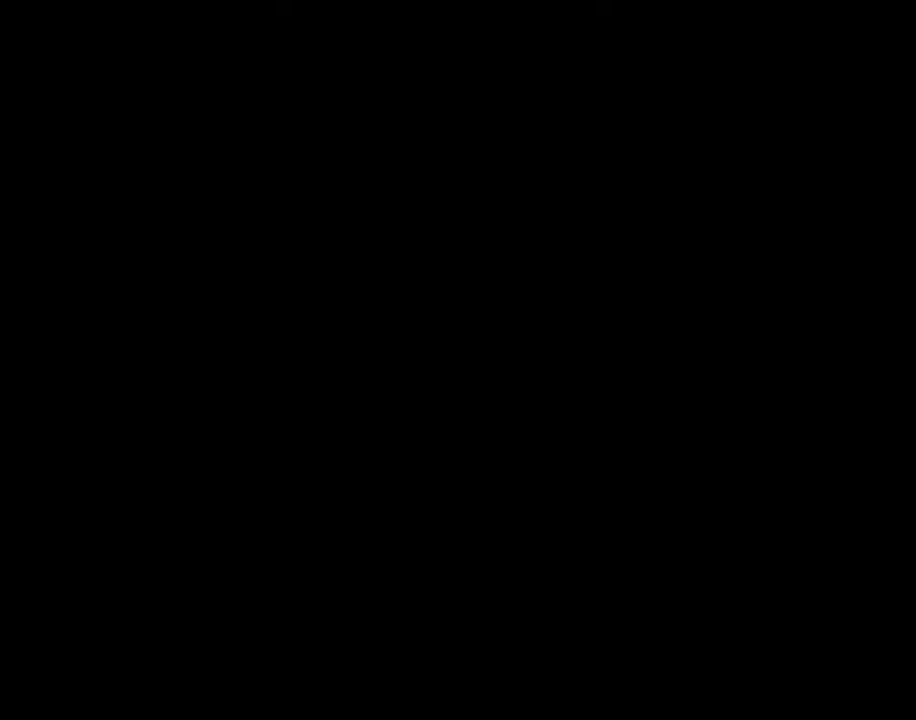
{"keys": [], "mouse": [], "mouse_move": "still", "events": [[134, "w", "down"], [267, "w", "up"]]}
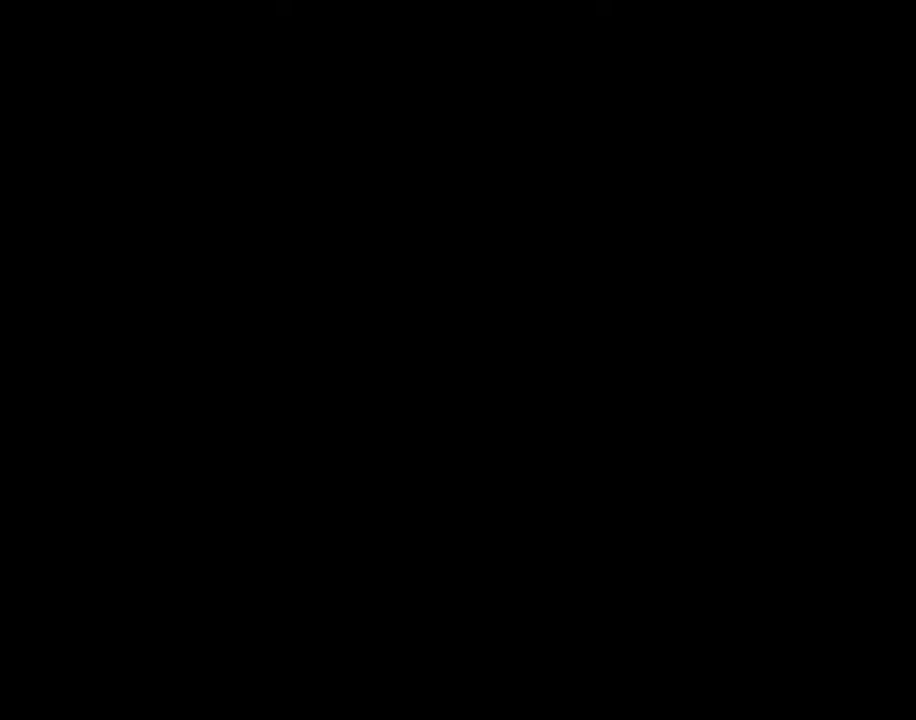
{"keys": [], "mouse": [], "mouse_move": "still", "events": [[133, "s", "down"], [400, "s", "up"]]}
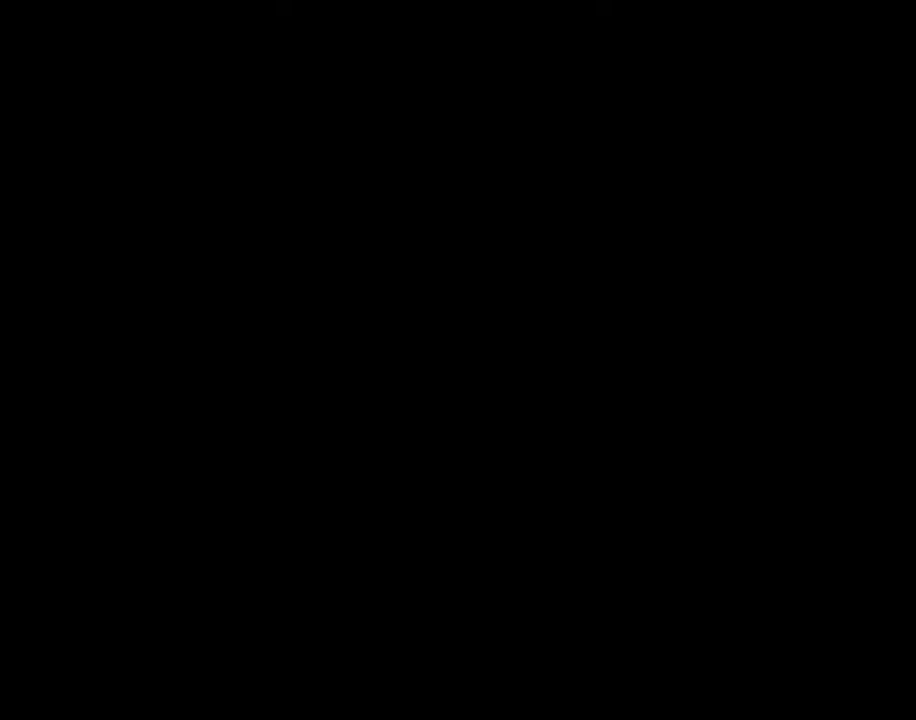
{"keys": [], "mouse": [], "mouse_move": "still", "events": []}
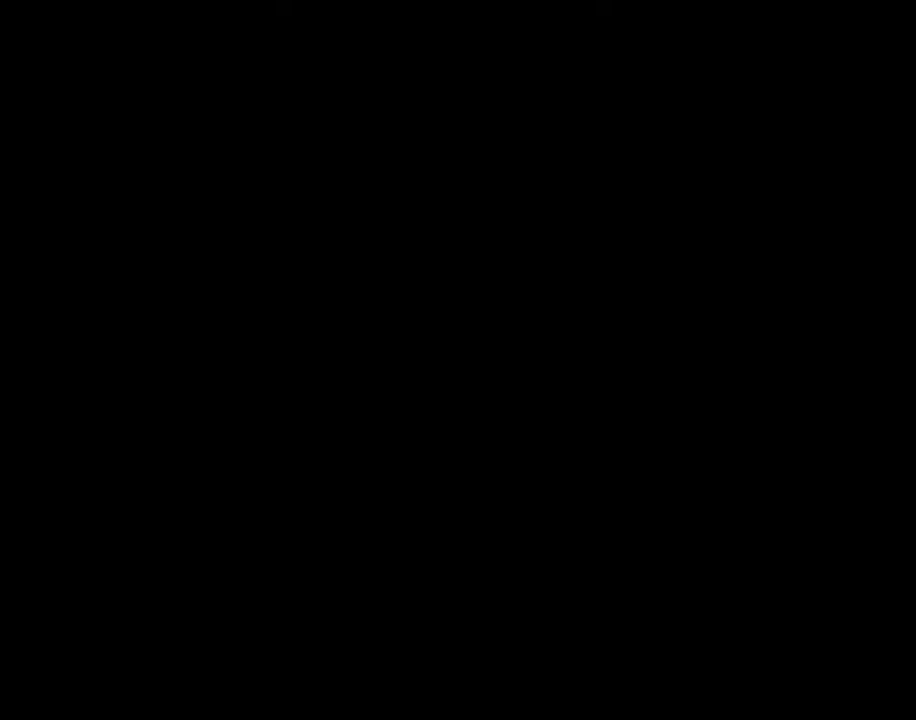
{"keys": [], "mouse": [], "mouse_move": "still", "events": []}
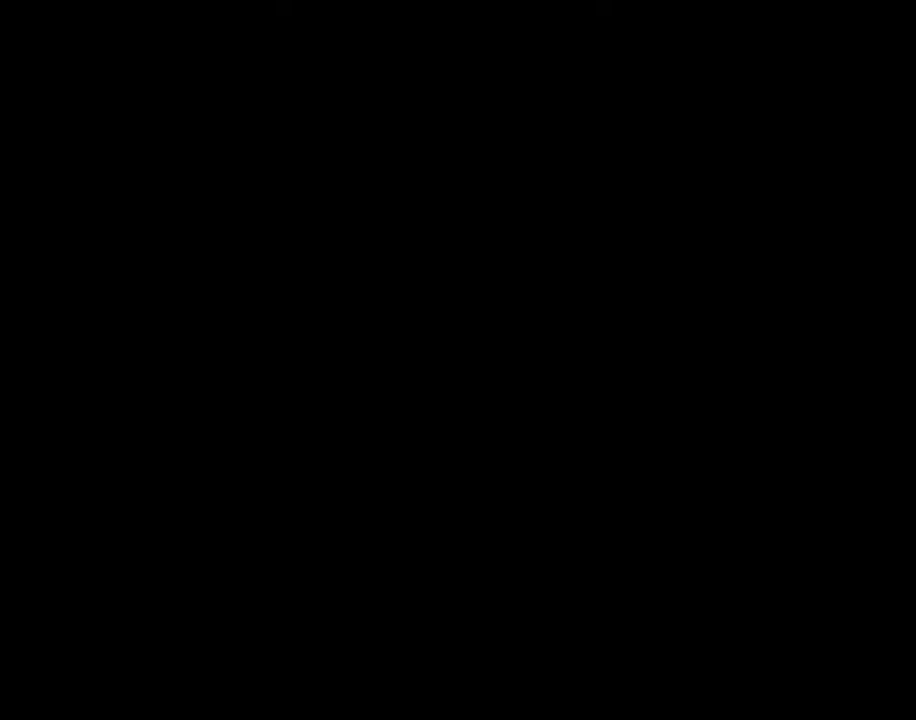
{"keys": [], "mouse": [], "mouse_move": "still", "events": []}
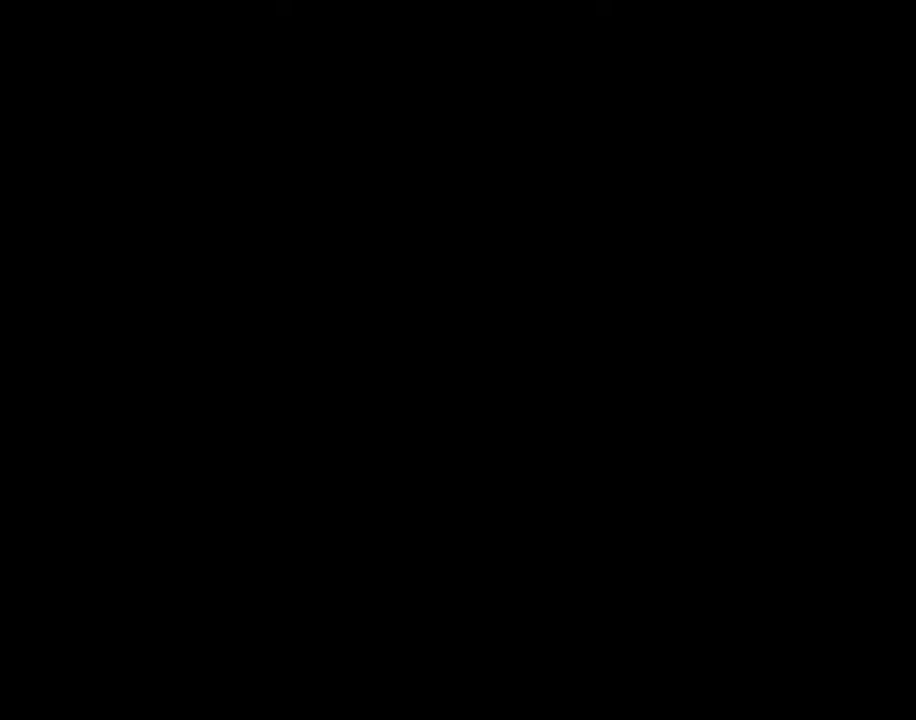
{"keys": [], "mouse": [], "mouse_move": "still", "events": []}
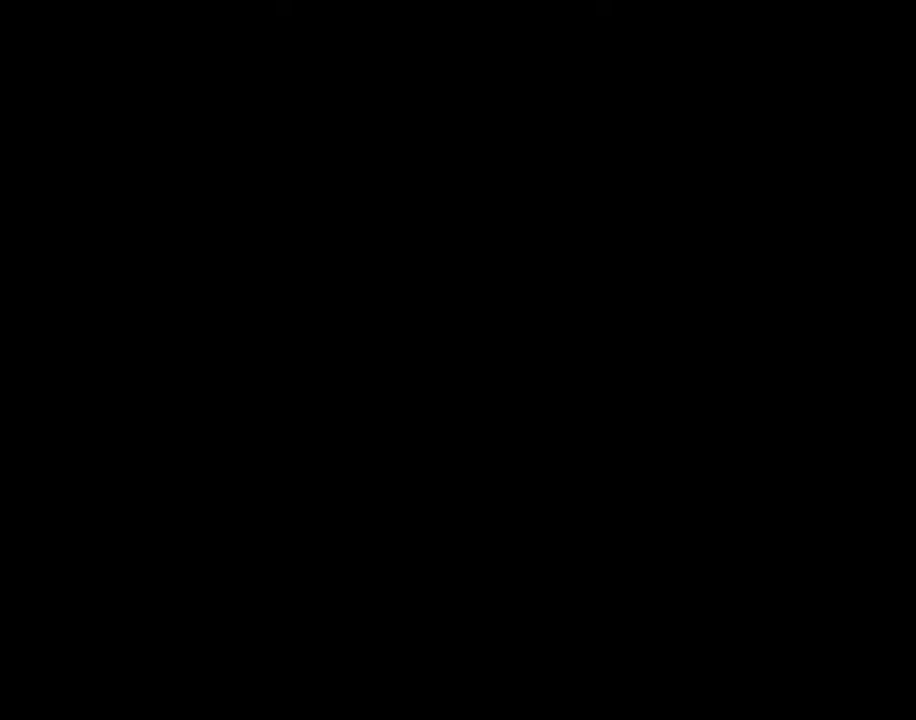
{"keys": [], "mouse": [], "mouse_move": "still", "events": []}
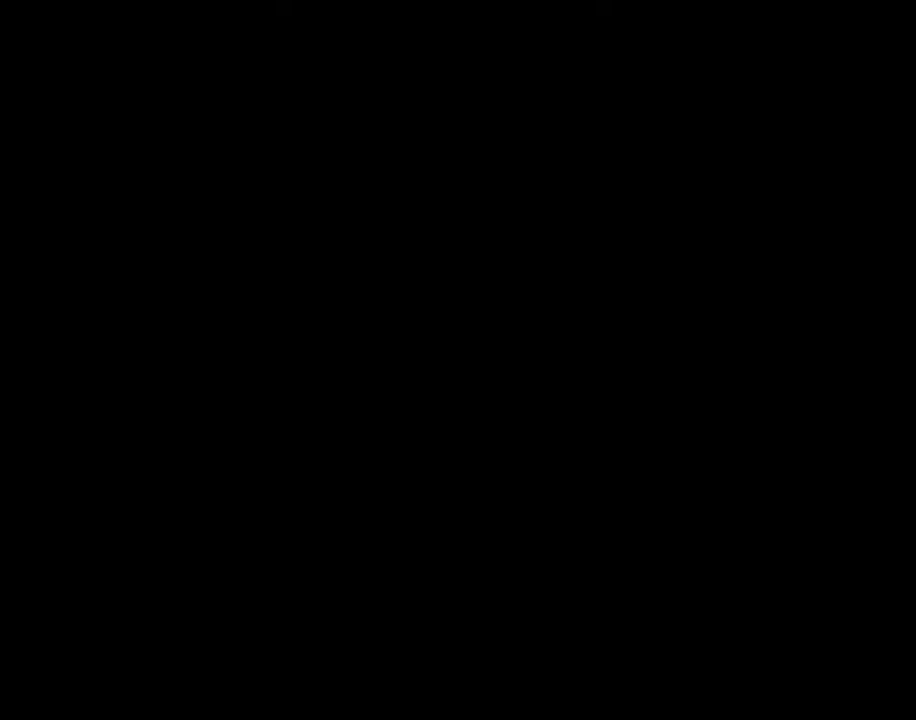
{"keys": [], "mouse": [], "mouse_move": "still", "events": []}
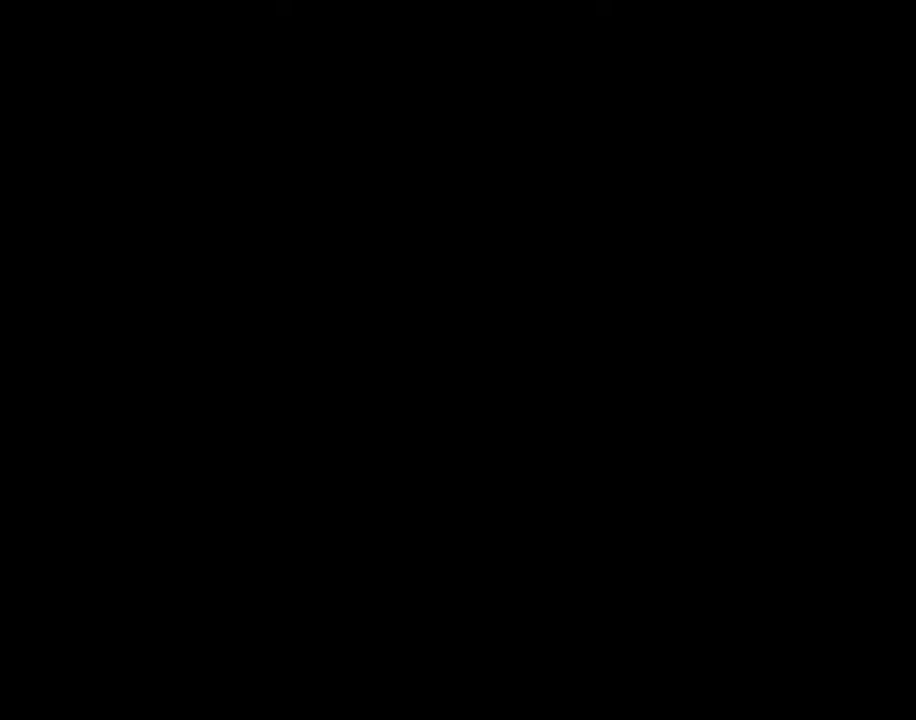
{"keys": [], "mouse": [], "mouse_move": "still", "events": []}
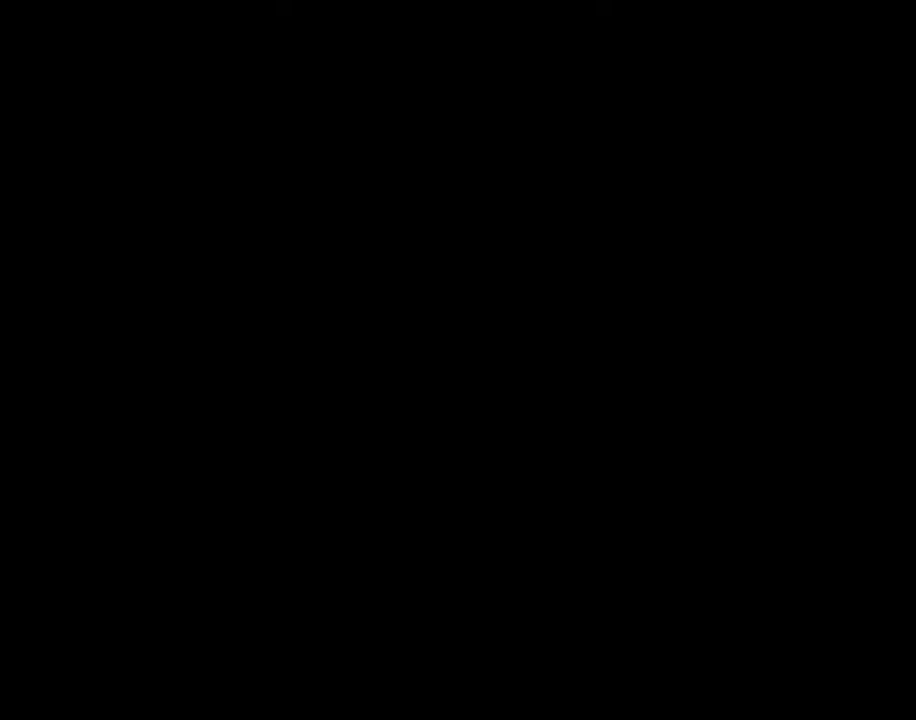
{"keys": [], "mouse": [], "mouse_move": "right", "events": []}
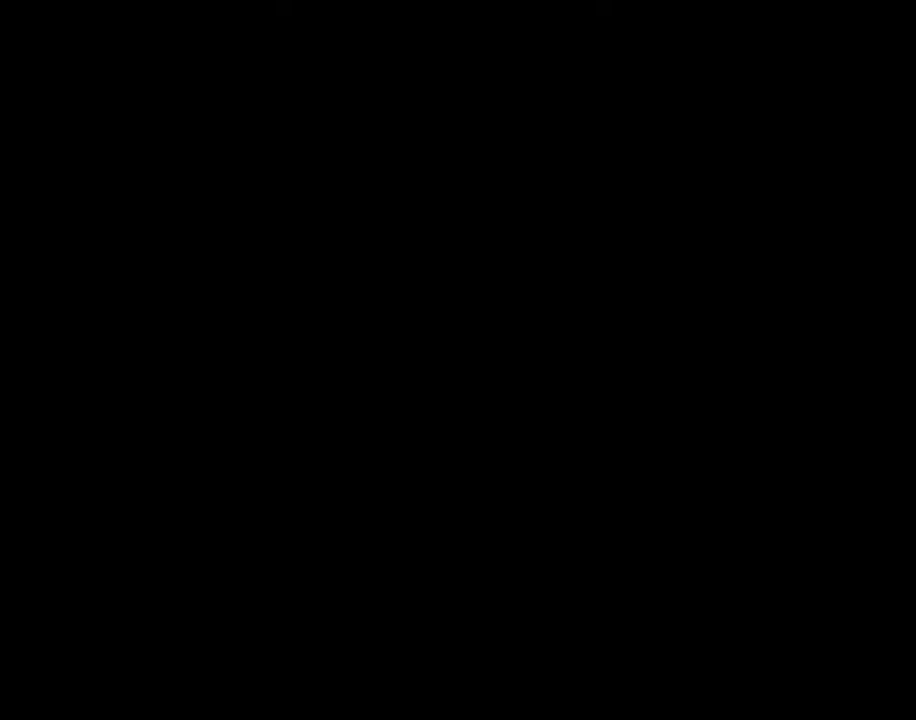
{"keys": [], "mouse": [], "mouse_move": "up-left", "events": []}
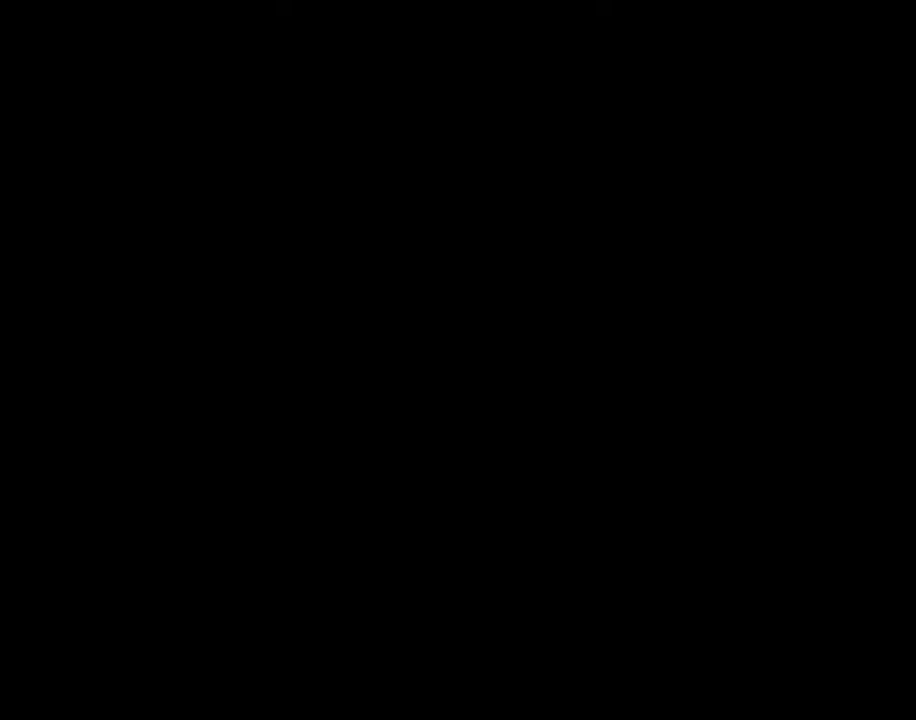
{"keys": [], "mouse": [], "mouse_move": "left", "events": []}
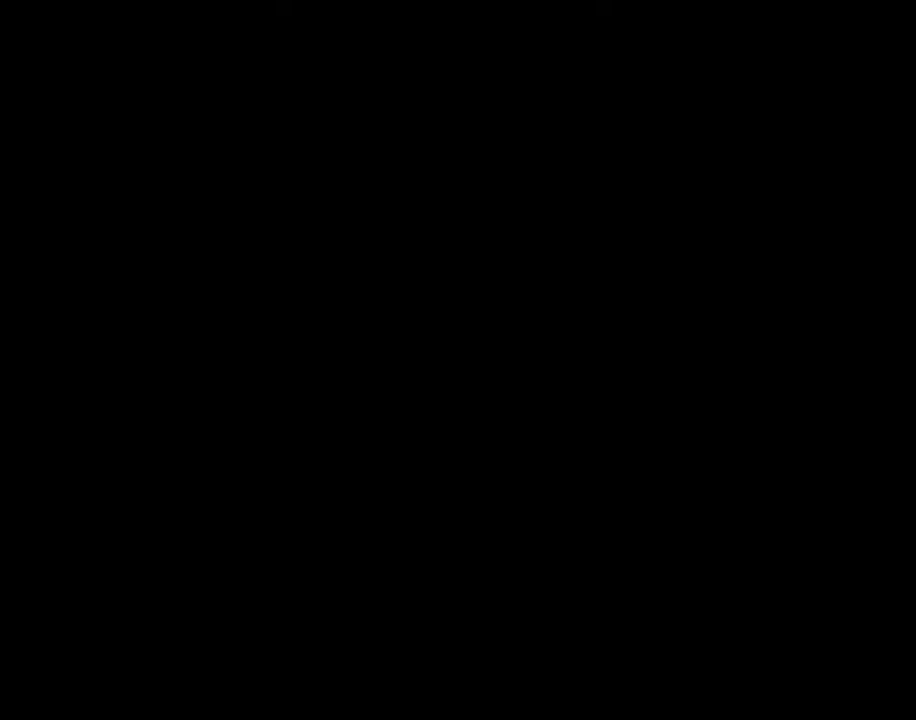
{"keys": [], "mouse": [], "mouse_move": "up", "events": []}
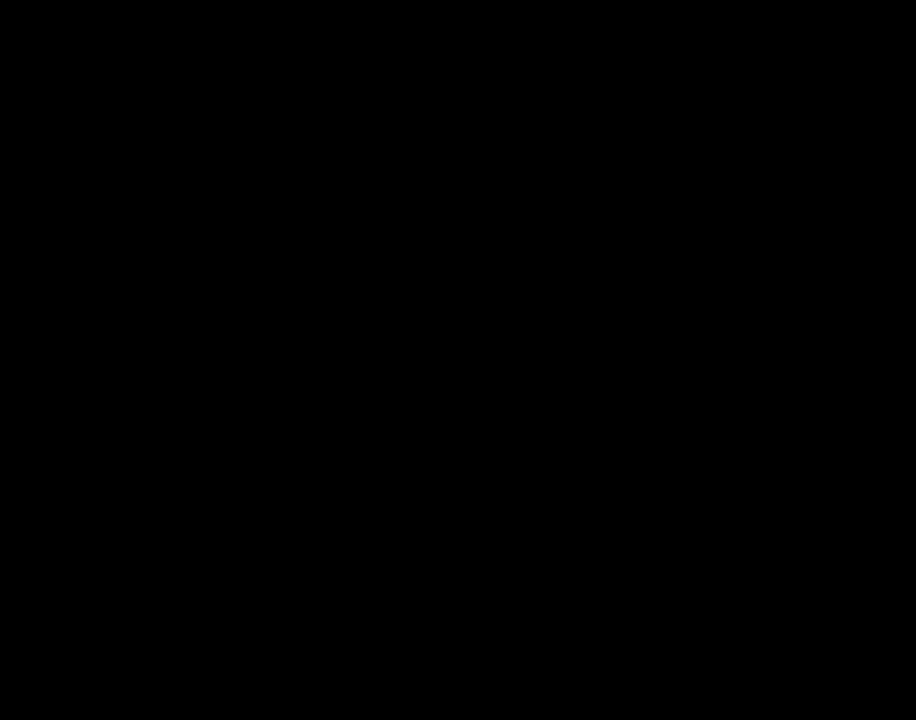
{"keys": [], "mouse": [], "mouse_move": "still", "events": []}
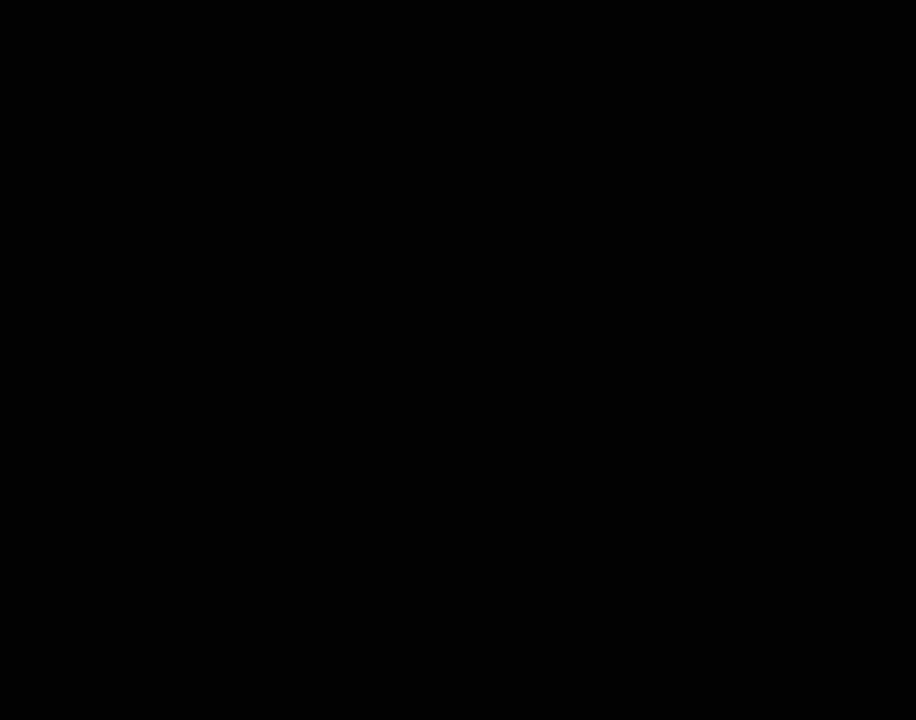
{"keys": [], "mouse": [], "mouse_move": "right", "events": []}
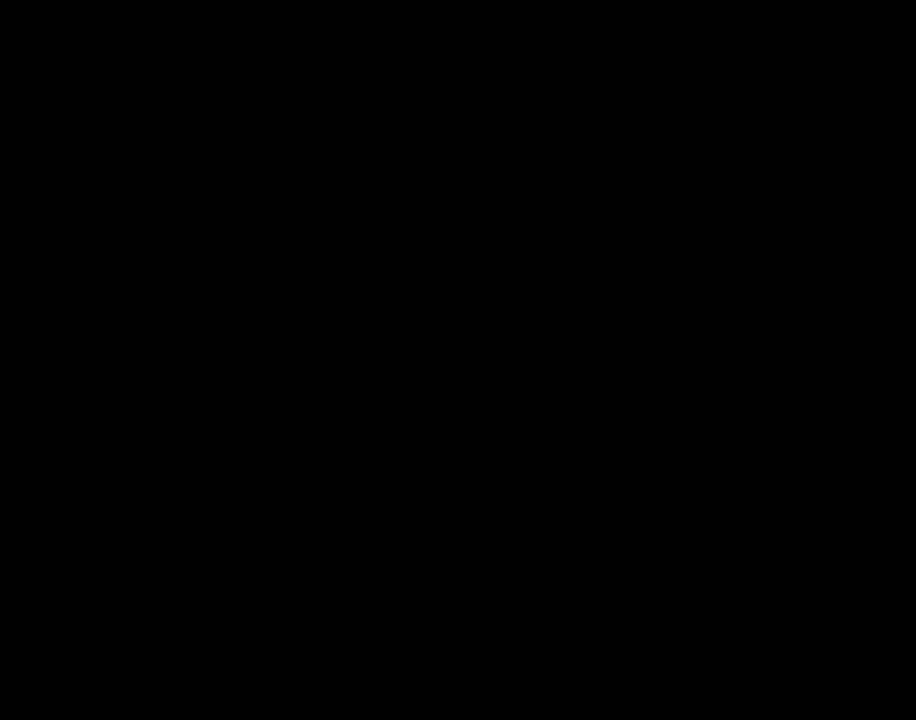
{"keys": [], "mouse": [], "mouse_move": "down", "events": []}
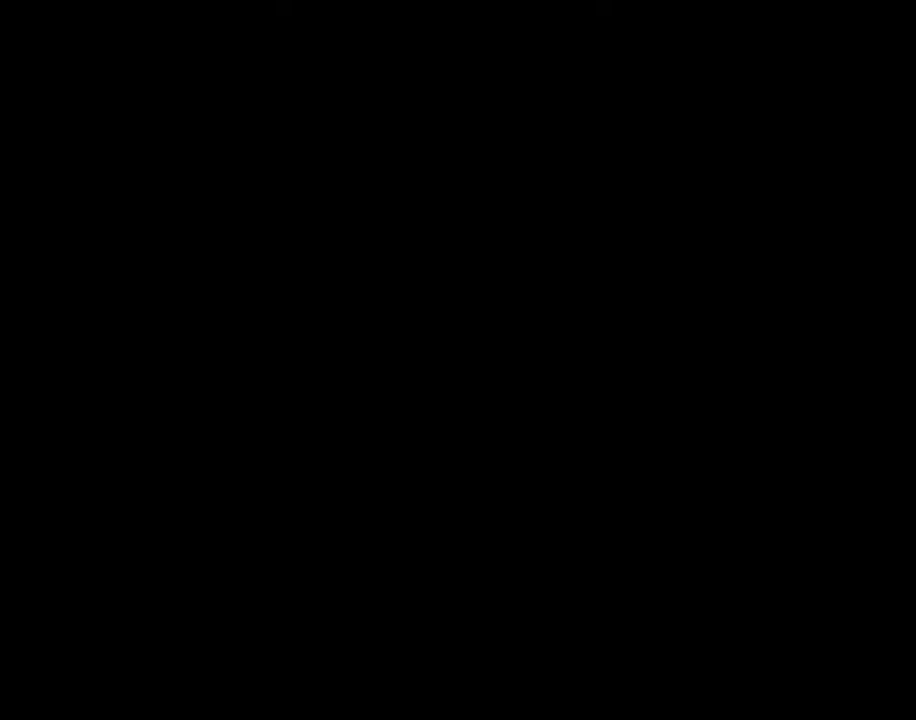
{"keys": [], "mouse": [], "mouse_move": "up-left", "events": []}
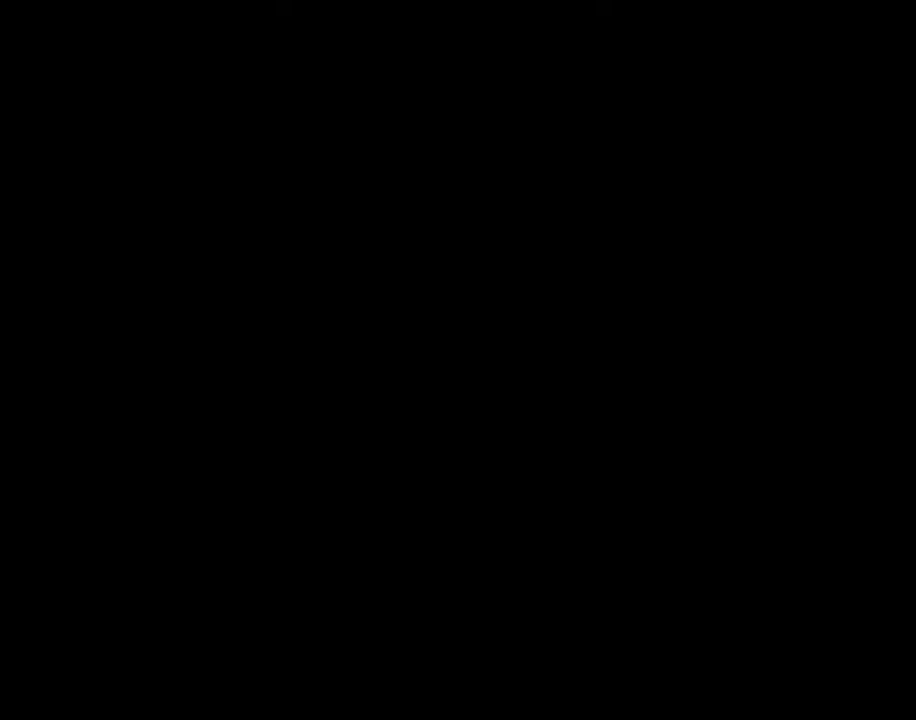
{"keys": [], "mouse": [], "mouse_move": "still", "events": []}